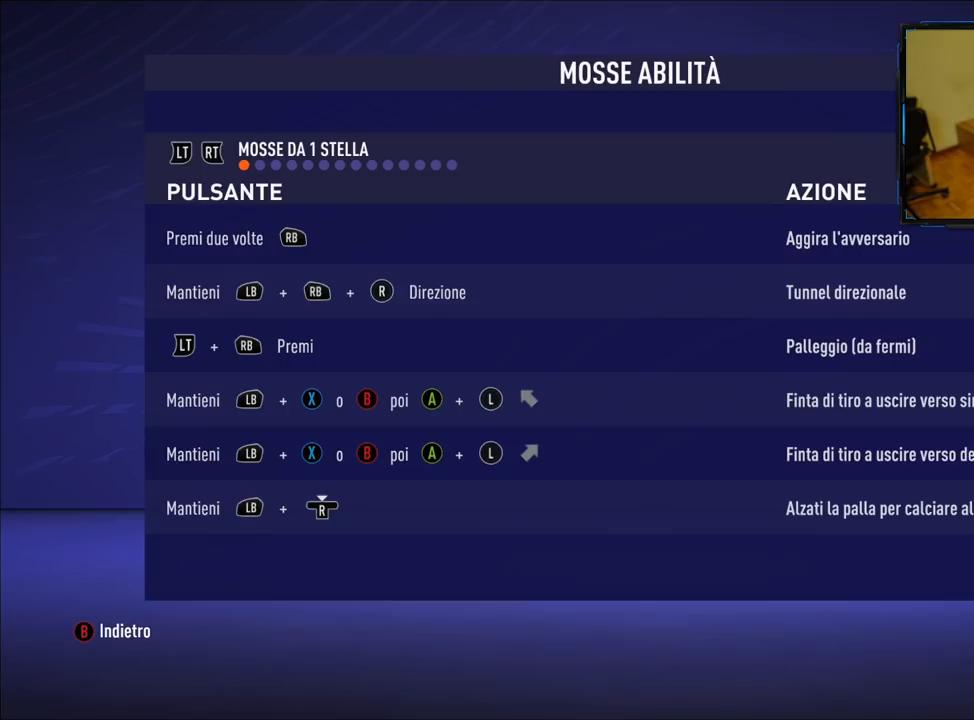
Gameplay with a controller (Xbox layout); each line is a JSON object with the inputs held at the frame after it. "events" lists button and stick changes between this image and that frame as [ms after this image, input, new state], when the widget could be followed in between.
{"buttons": [], "left_stick": "center", "right_stick": "center", "events": [[40, "R2", "down"], [180, "R2", "up"]]}
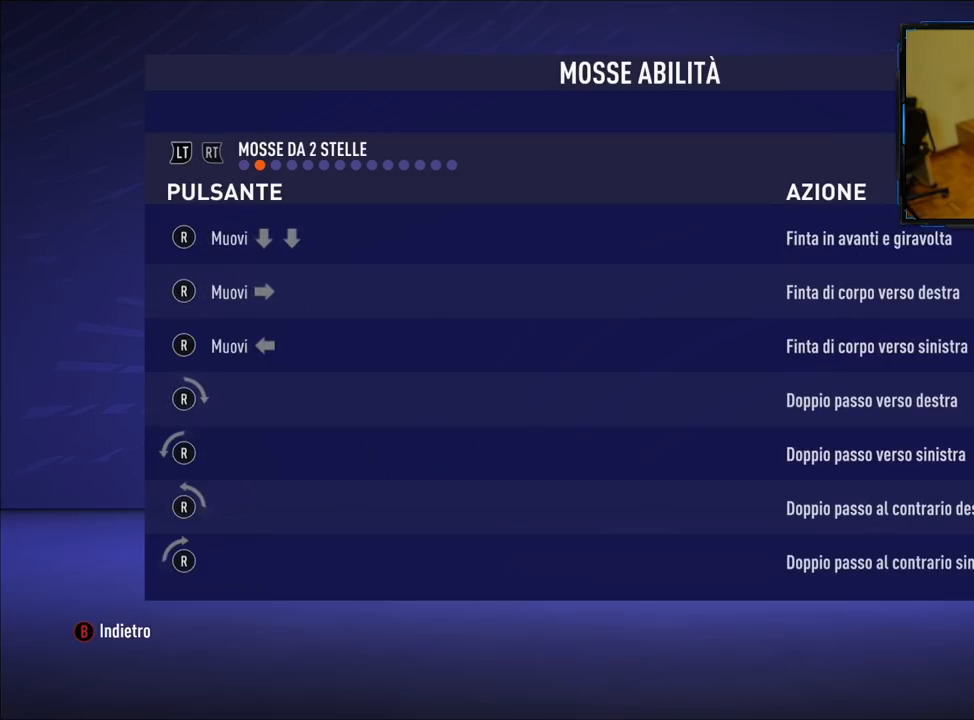
{"buttons": [], "left_stick": "center", "right_stick": "center", "events": [[220, "R2", "down"], [380, "R2", "up"]]}
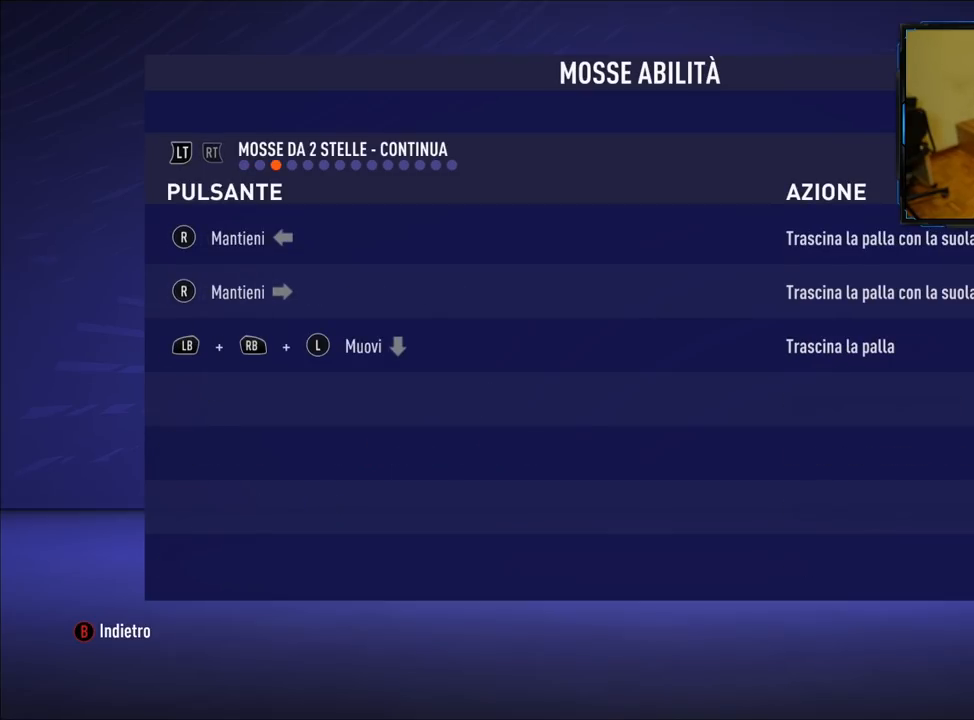
{"buttons": [], "left_stick": "center", "right_stick": "center", "events": [[300, "L2", "down"], [460, "L2", "up"]]}
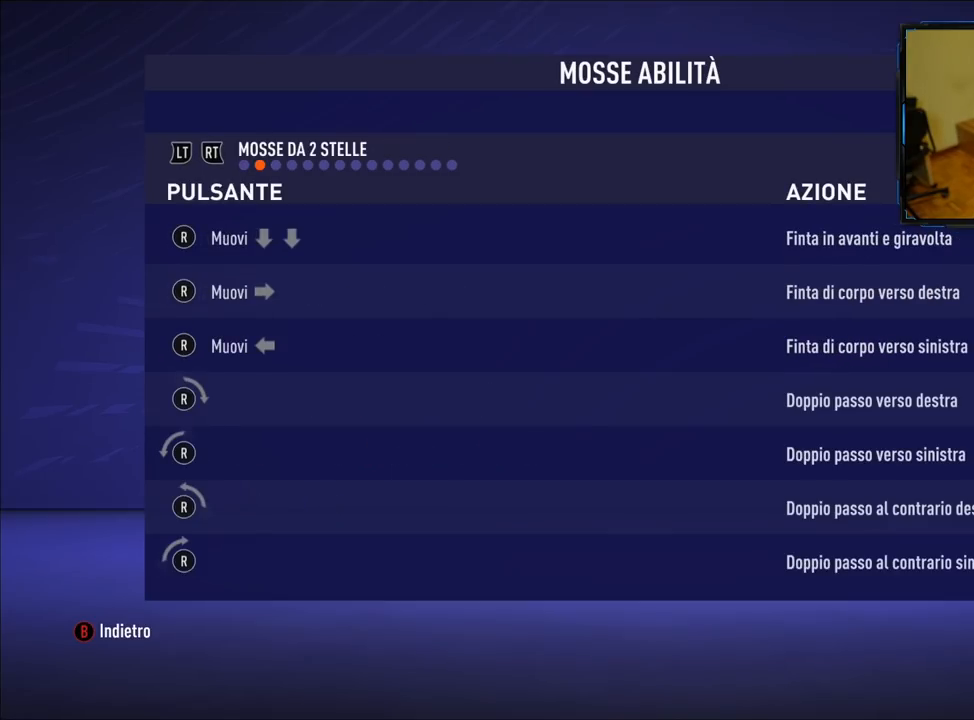
{"buttons": [], "left_stick": "center", "right_stick": "center", "events": []}
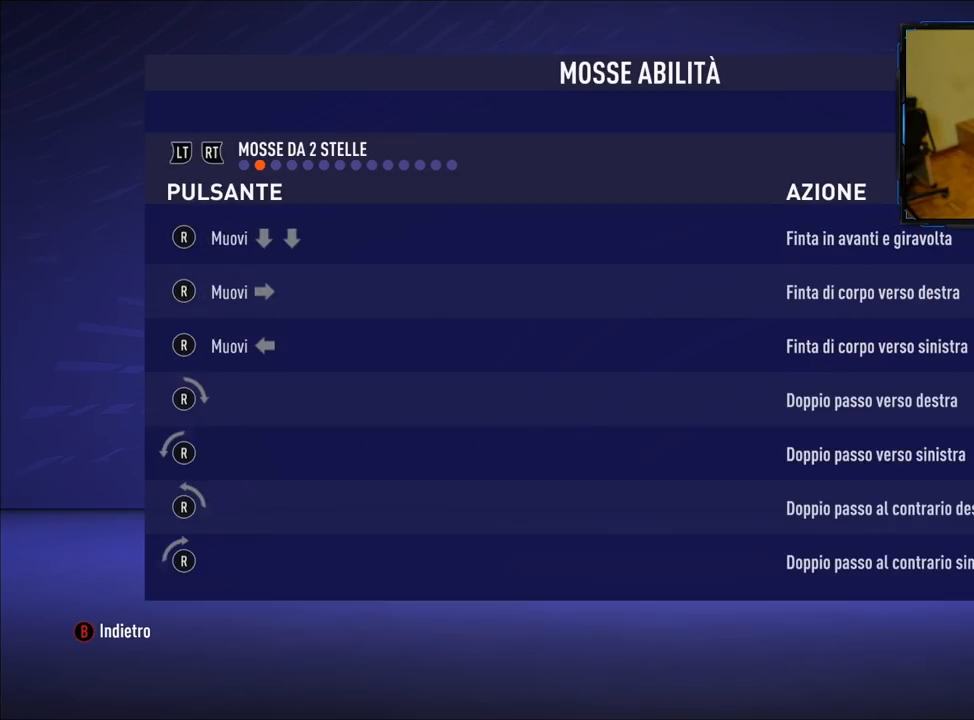
{"buttons": [], "left_stick": "center", "right_stick": "center", "events": []}
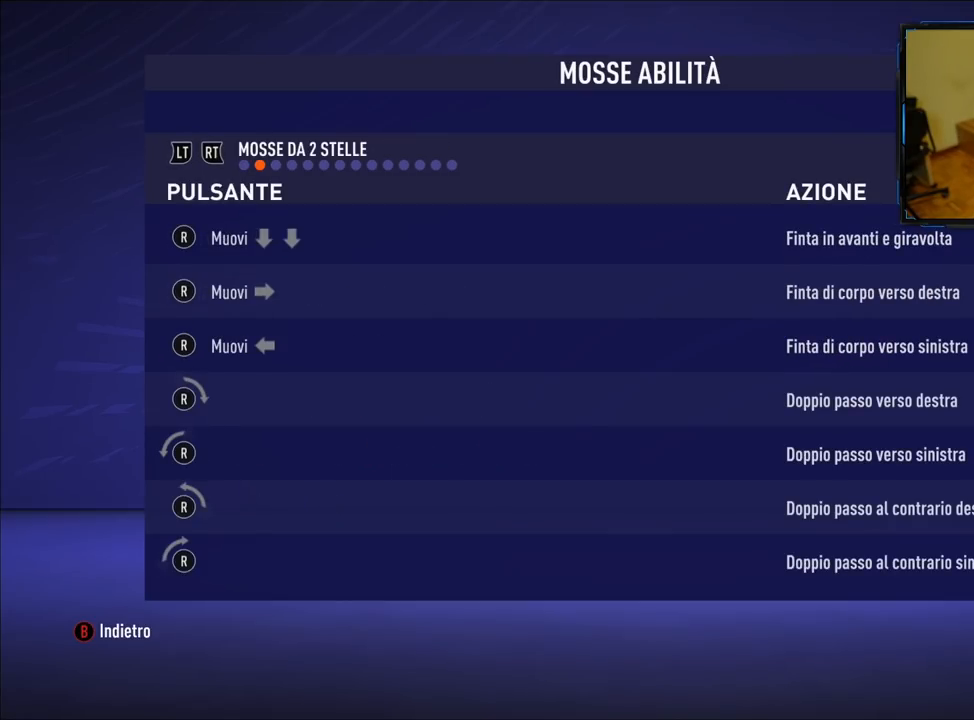
{"buttons": [], "left_stick": "center", "right_stick": "center", "events": []}
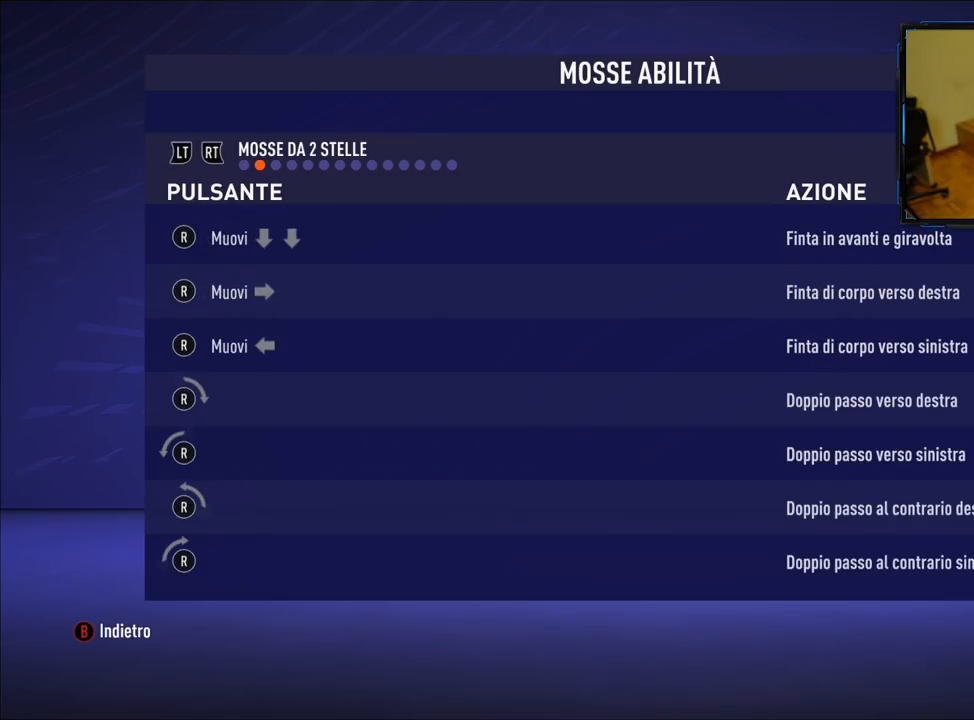
{"buttons": [], "left_stick": "center", "right_stick": "center", "events": []}
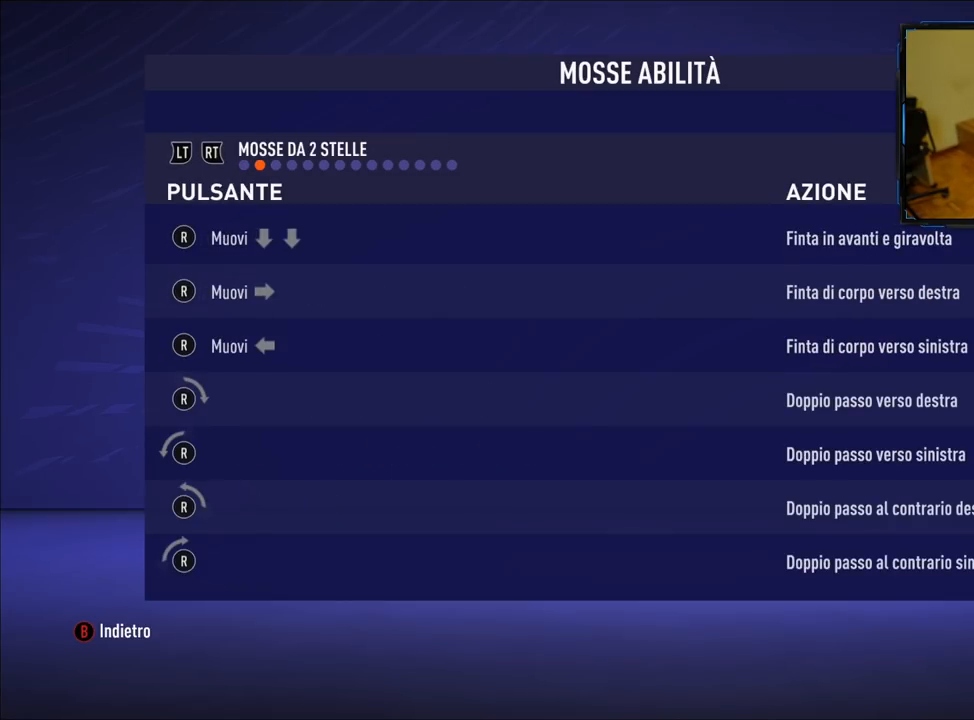
{"buttons": [], "left_stick": "down", "right_stick": "center", "events": [[380, "left_stick", "down"]]}
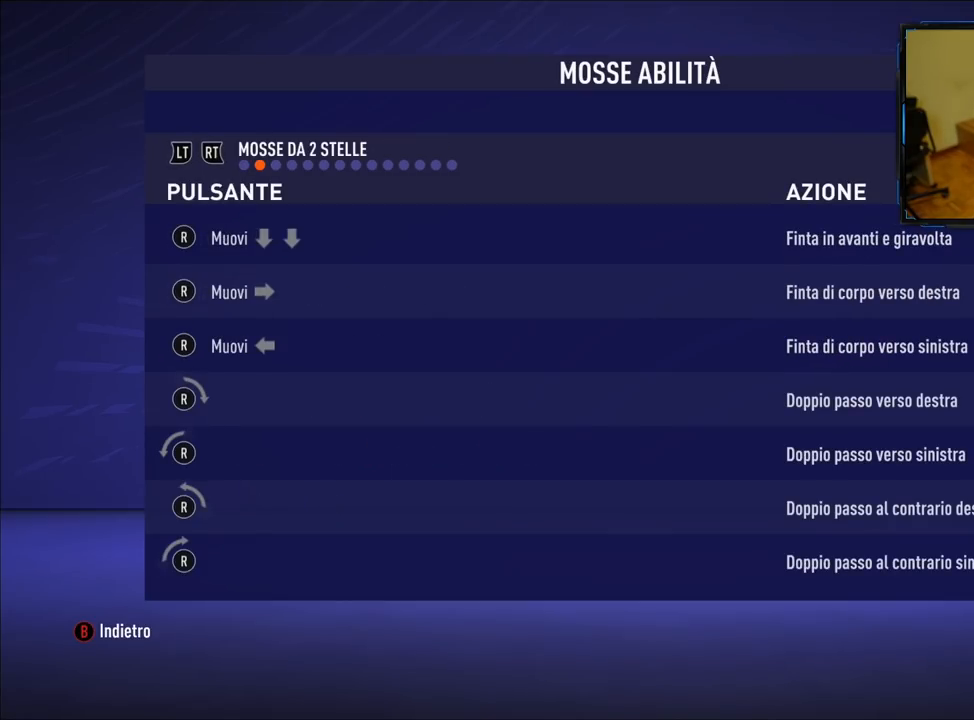
{"buttons": [], "left_stick": "center", "right_stick": "center", "events": [[420, "left_stick", "center"]]}
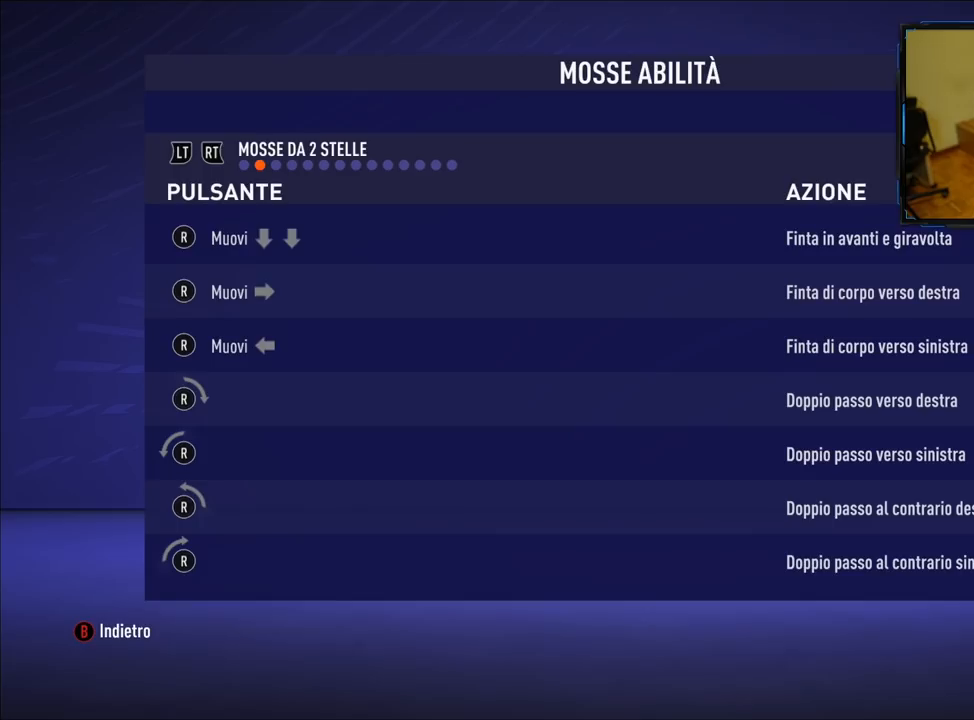
{"buttons": ["R2"], "left_stick": "center", "right_stick": "center", "events": [[340, "R2", "down"]]}
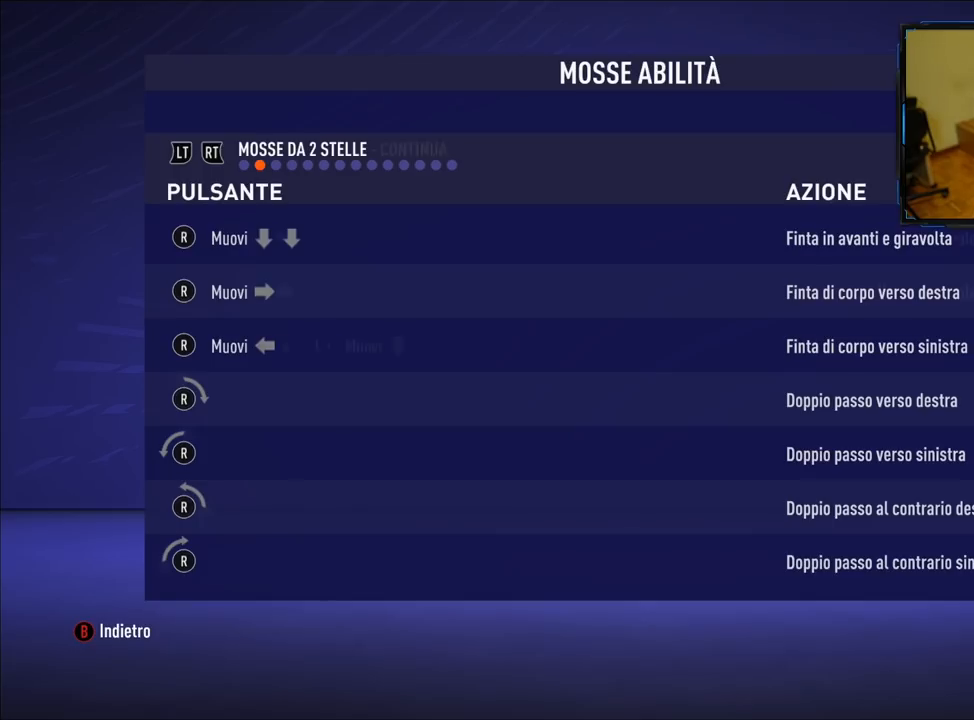
{"buttons": [], "left_stick": "center", "right_stick": "center", "events": [[100, "R2", "up"]]}
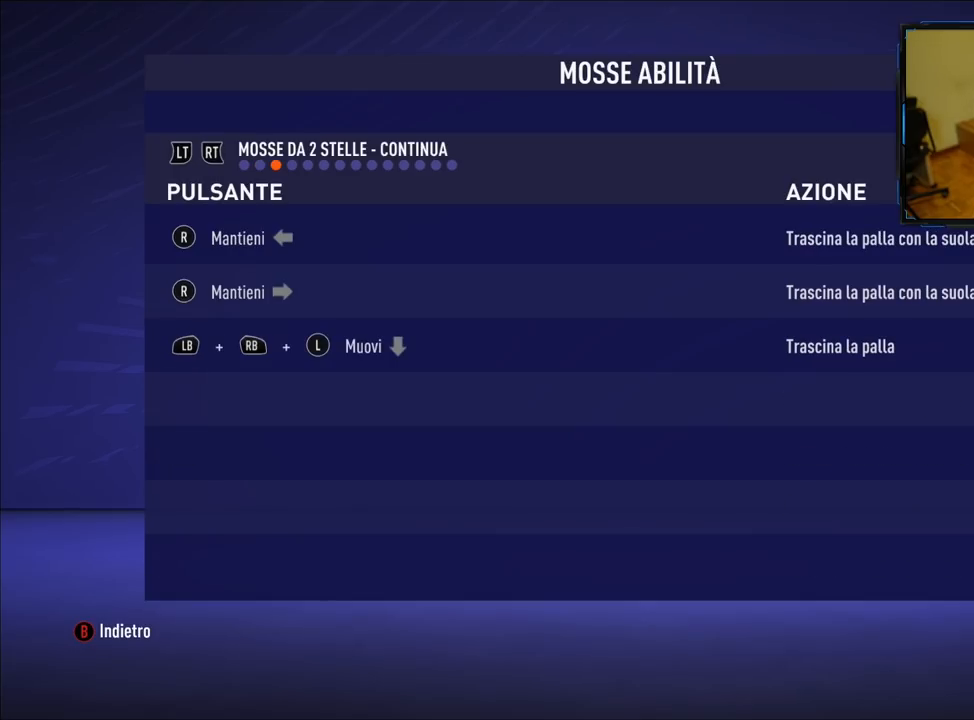
{"buttons": [], "left_stick": "center", "right_stick": "center", "events": []}
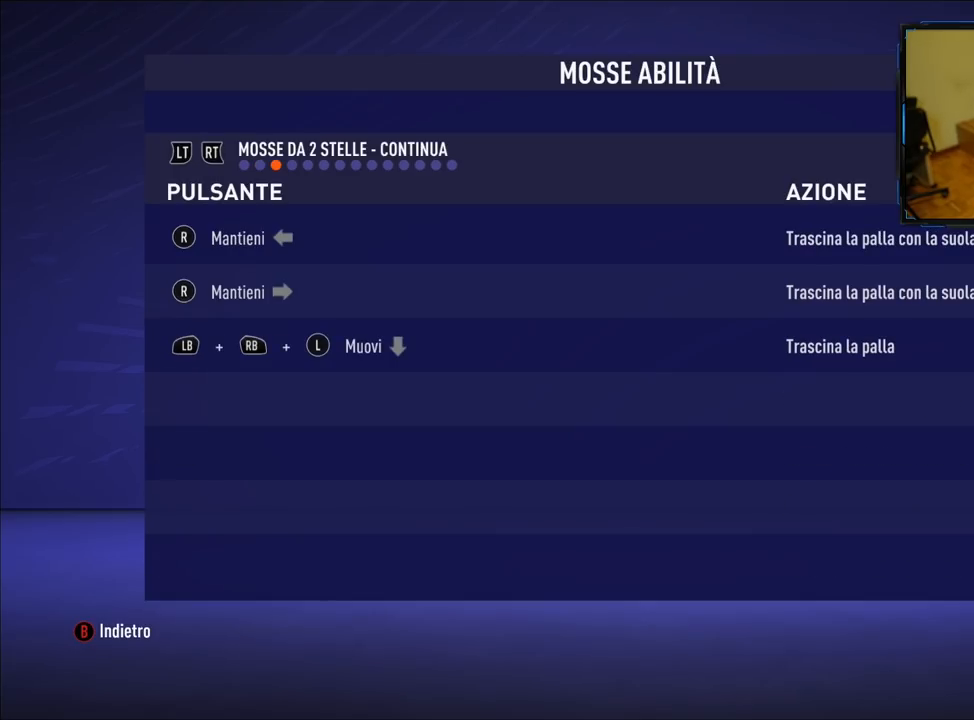
{"buttons": [], "left_stick": "center", "right_stick": "center", "events": []}
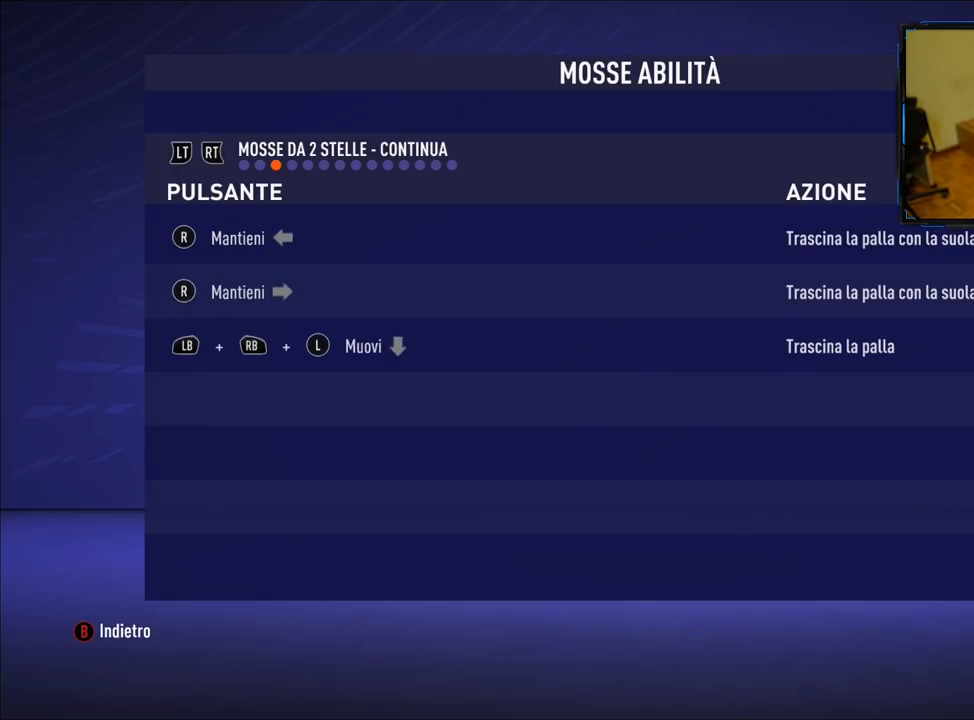
{"buttons": [], "left_stick": "center", "right_stick": "center", "events": []}
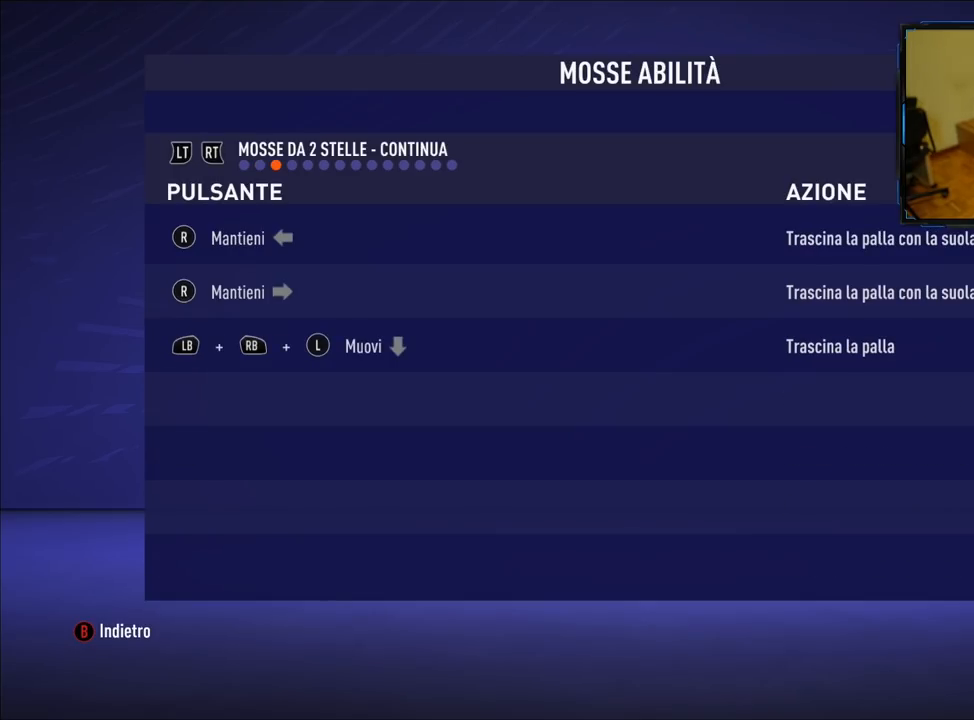
{"buttons": [], "left_stick": "center", "right_stick": "center", "events": [[40, "L2", "down"], [220, "L2", "up"]]}
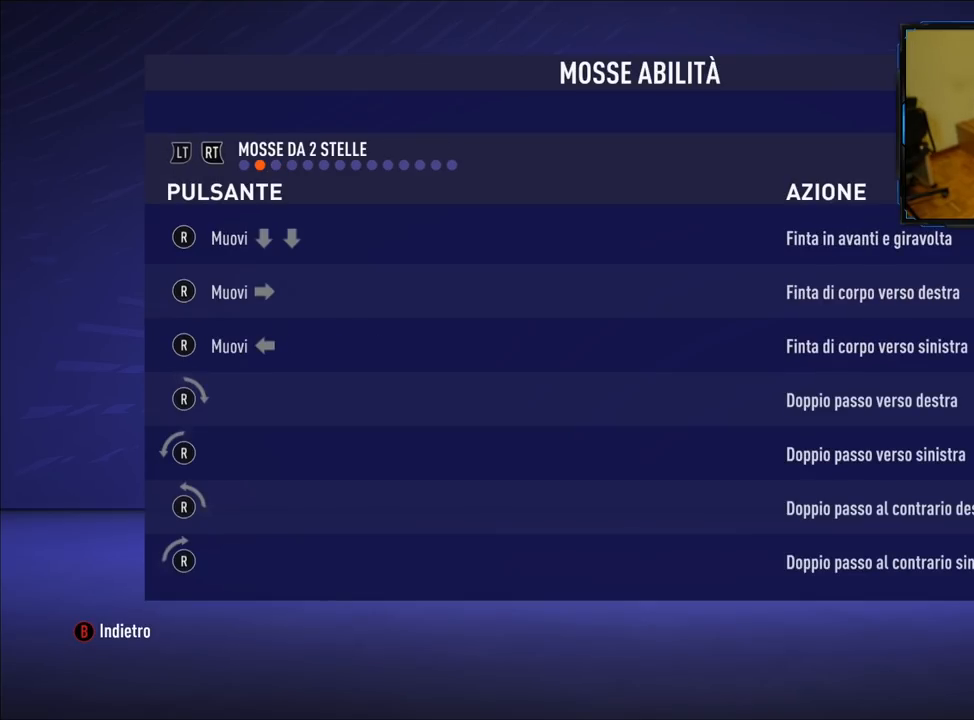
{"buttons": [], "left_stick": "center", "right_stick": "center", "events": [[100, "R2", "down"], [280, "R2", "up"]]}